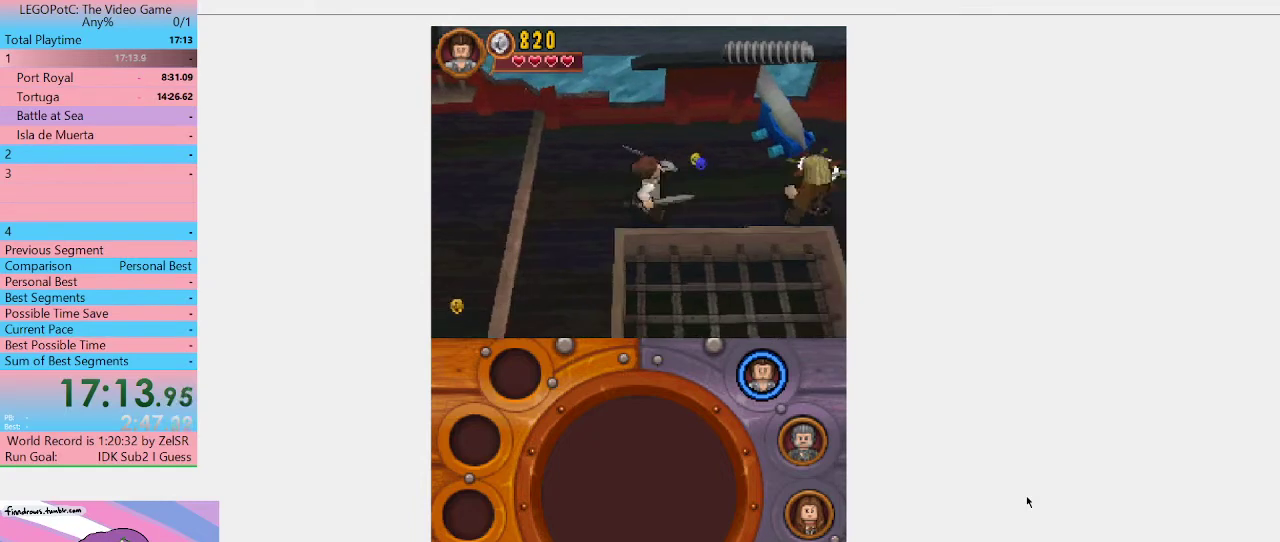
Gameplay with a controller (Xbox layout); each line is a JSON object with the inputs held at the frame after it. "events" lists button and stick changes between this image and that frame as [ms after this image, input, new state], when the widget could be followed in between. Not read: L3 R3.
{"buttons": ["Y"], "left_stick": "center", "right_stick": "center", "events": [[67, "Y", "down"], [133, "Y", "up"], [200, "Y", "down"], [400, "Y", "up"], [467, "Y", "down"]]}
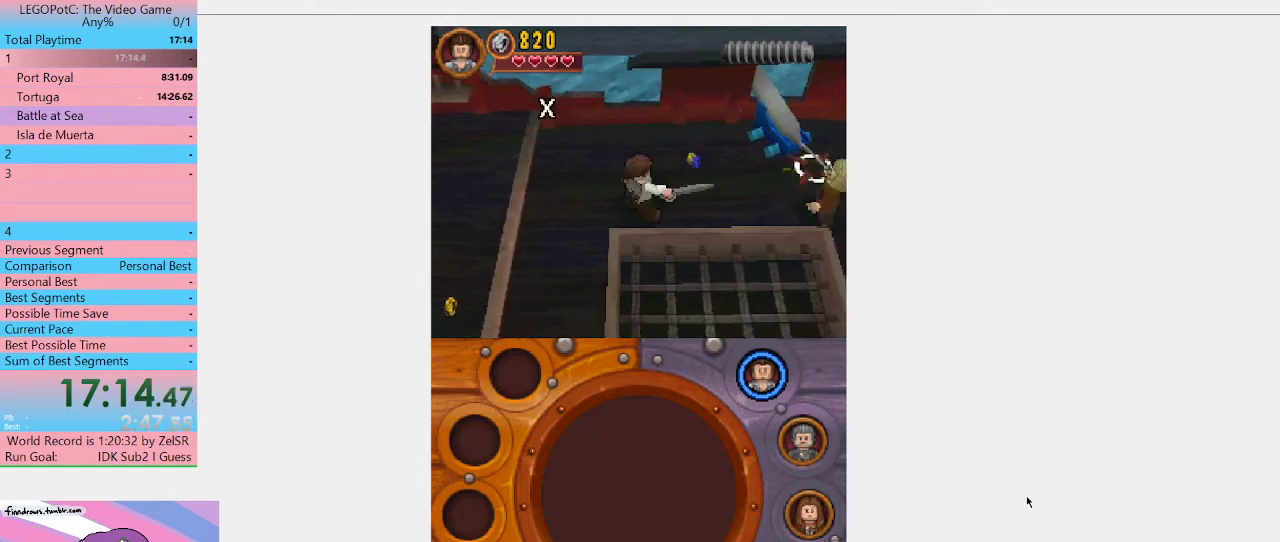
{"buttons": [], "left_stick": "center", "right_stick": "center", "events": [[67, "Y", "up"], [267, "Y", "down"], [333, "Y", "up"]]}
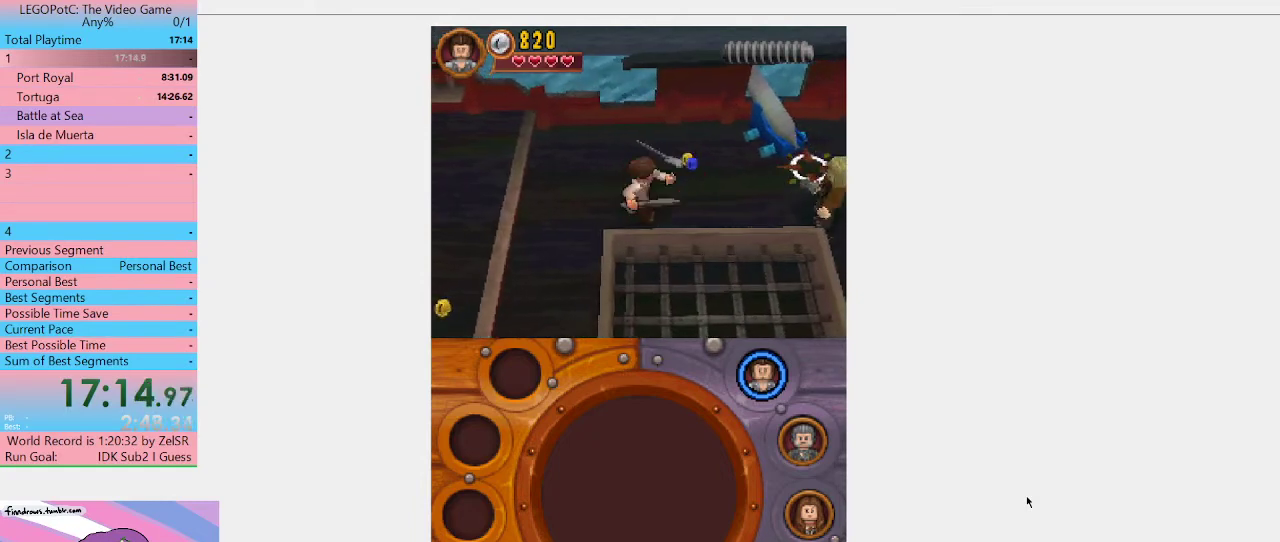
{"buttons": [], "left_stick": "center", "right_stick": "center", "events": [[33, "Y", "down"], [133, "Y", "up"], [200, "Y", "down"], [267, "Y", "up"]]}
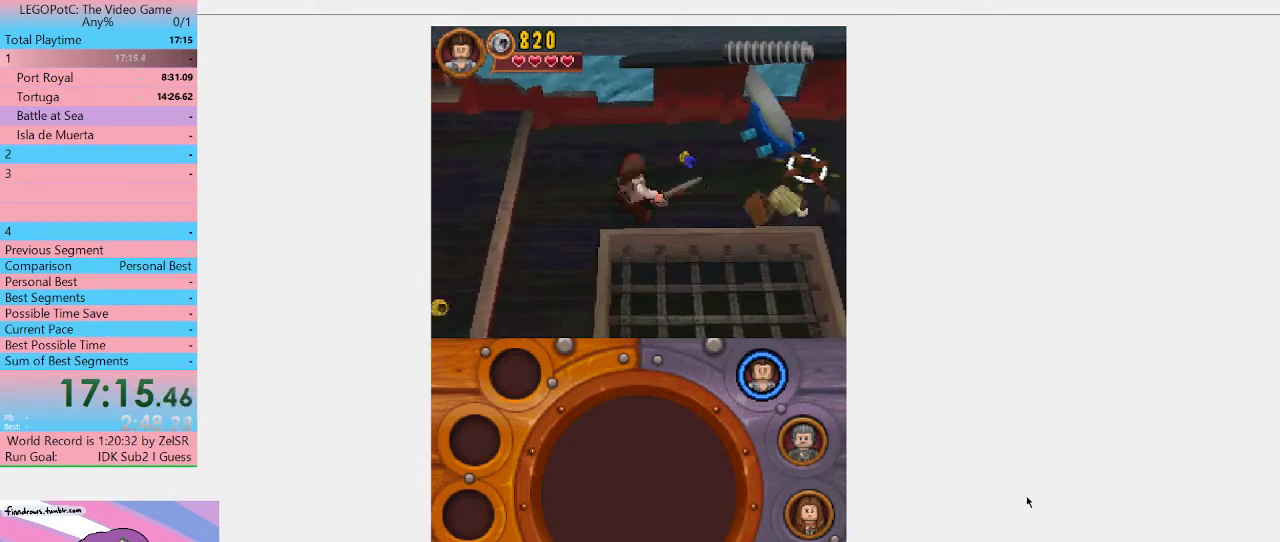
{"buttons": [], "left_stick": "up-right", "right_stick": "center", "events": [[233, "left_stick", "up"], [267, "A", "down"], [467, "A", "up"], [500, "left_stick", "up-right"]]}
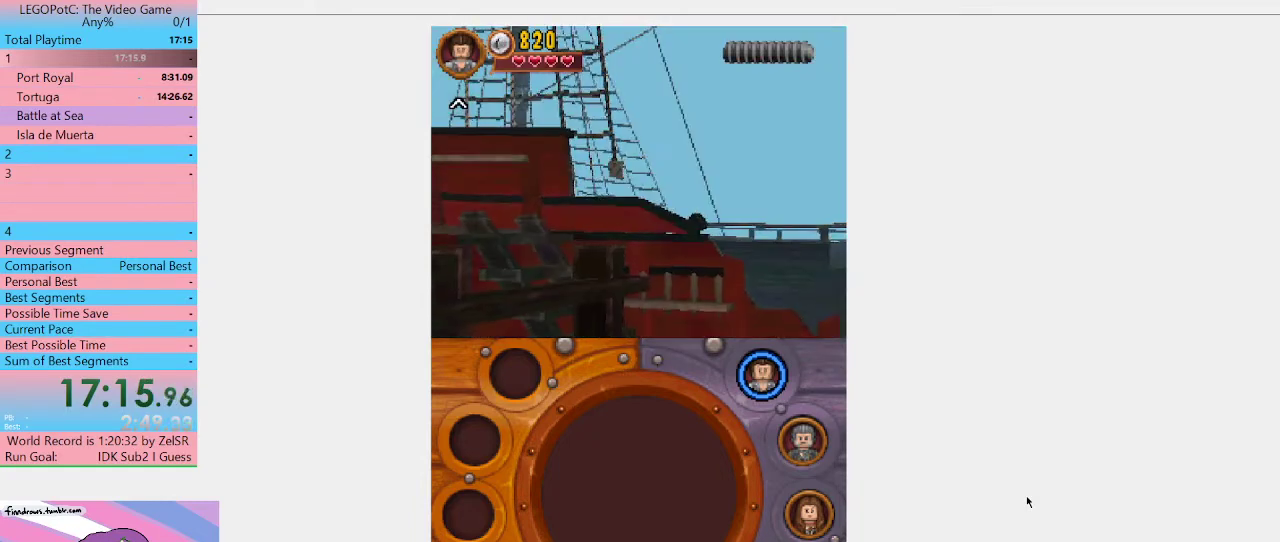
{"buttons": [], "left_stick": "center", "right_stick": "center", "events": [[100, "left_stick", "center"]]}
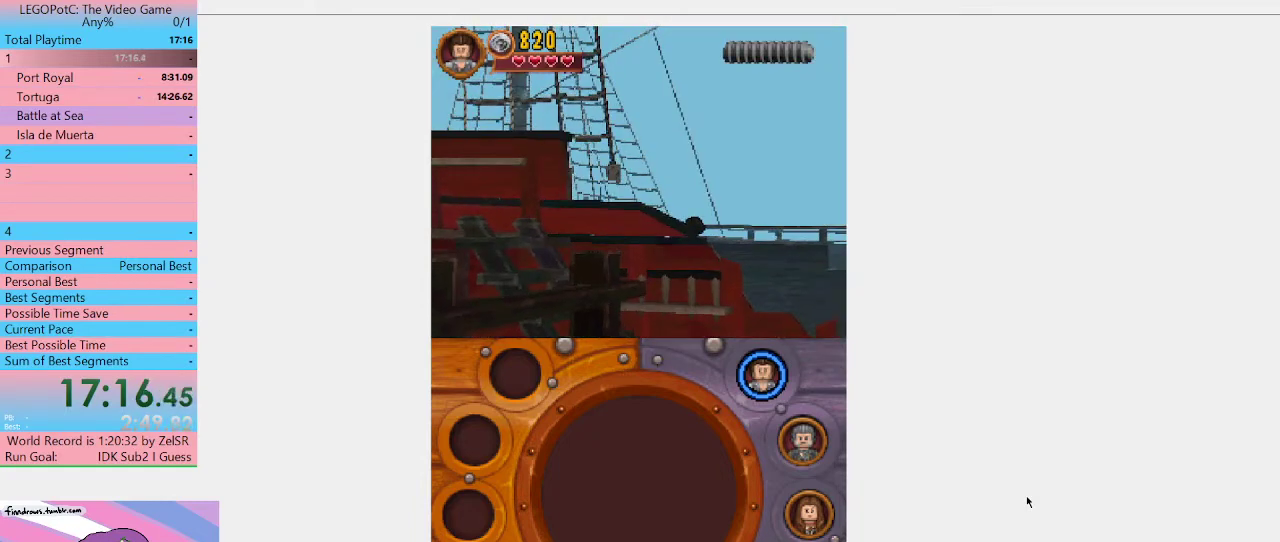
{"buttons": [], "left_stick": "center", "right_stick": "center", "events": []}
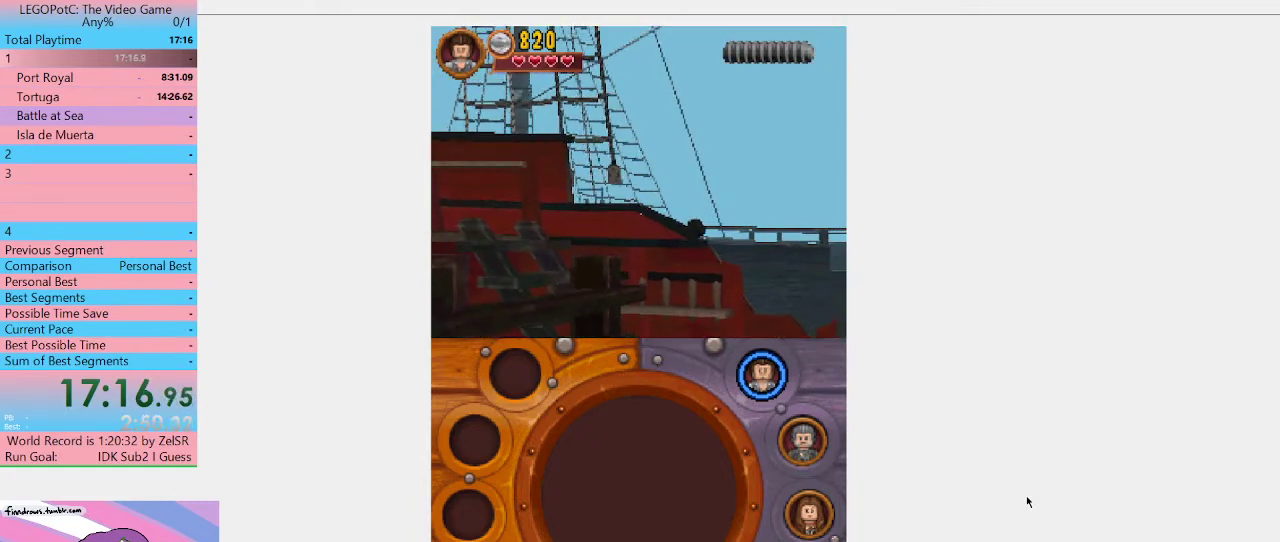
{"buttons": [], "left_stick": "center", "right_stick": "center", "events": []}
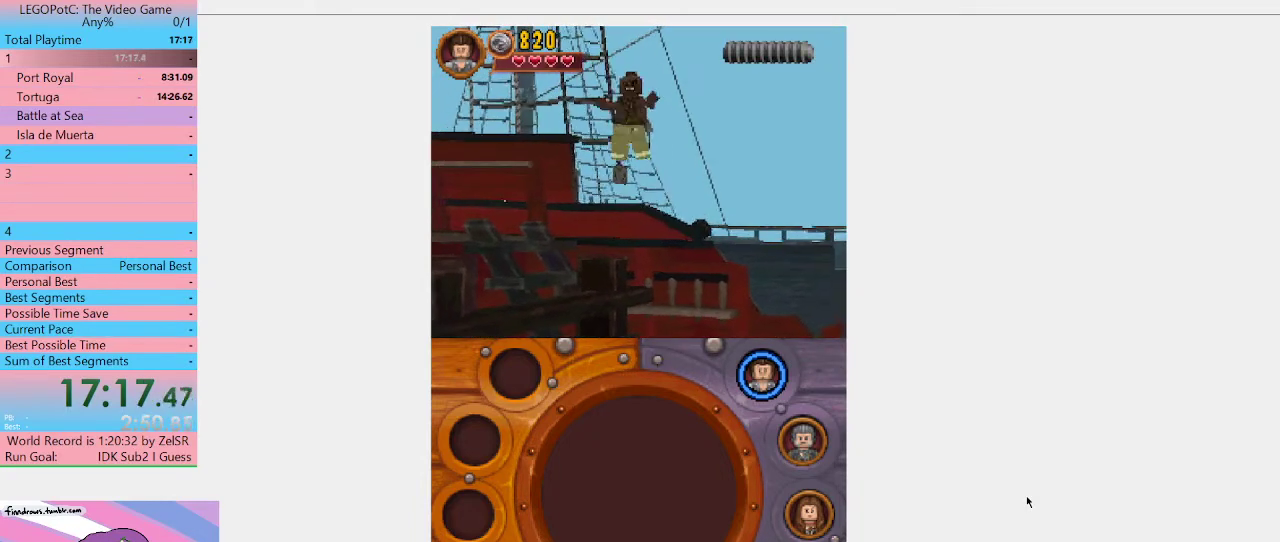
{"buttons": [], "left_stick": "center", "right_stick": "center", "events": []}
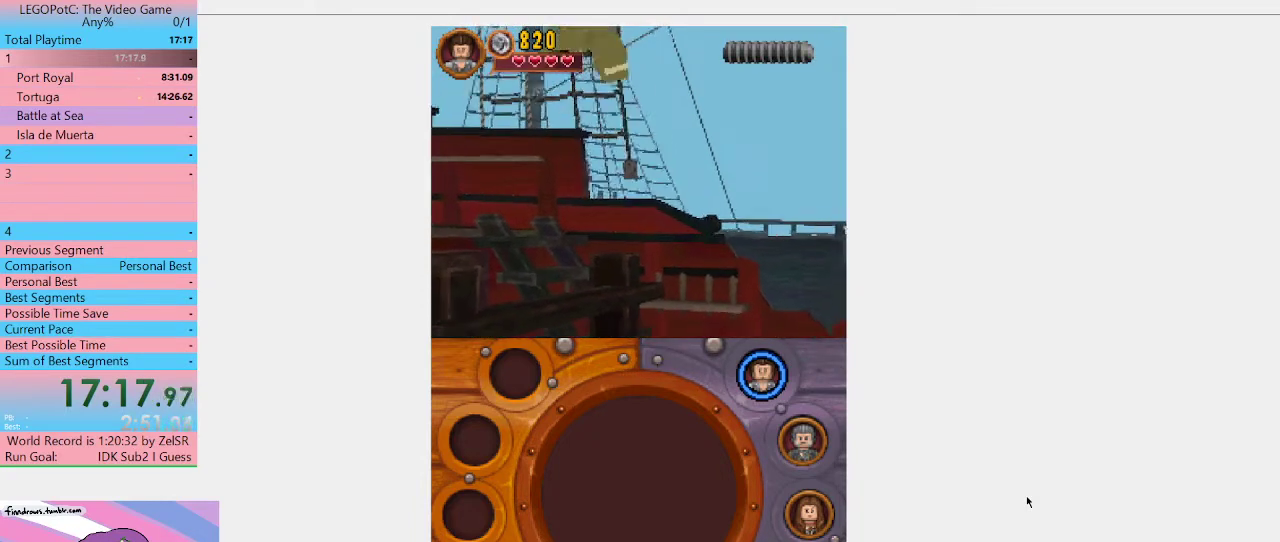
{"buttons": [], "left_stick": "center", "right_stick": "center", "events": []}
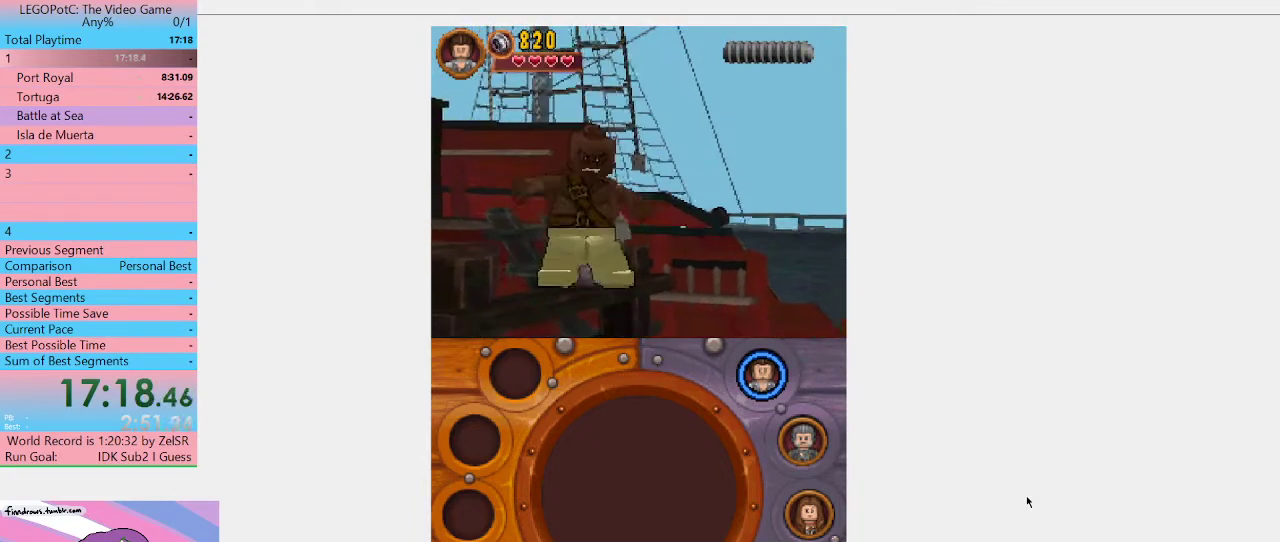
{"buttons": [], "left_stick": "center", "right_stick": "center", "events": []}
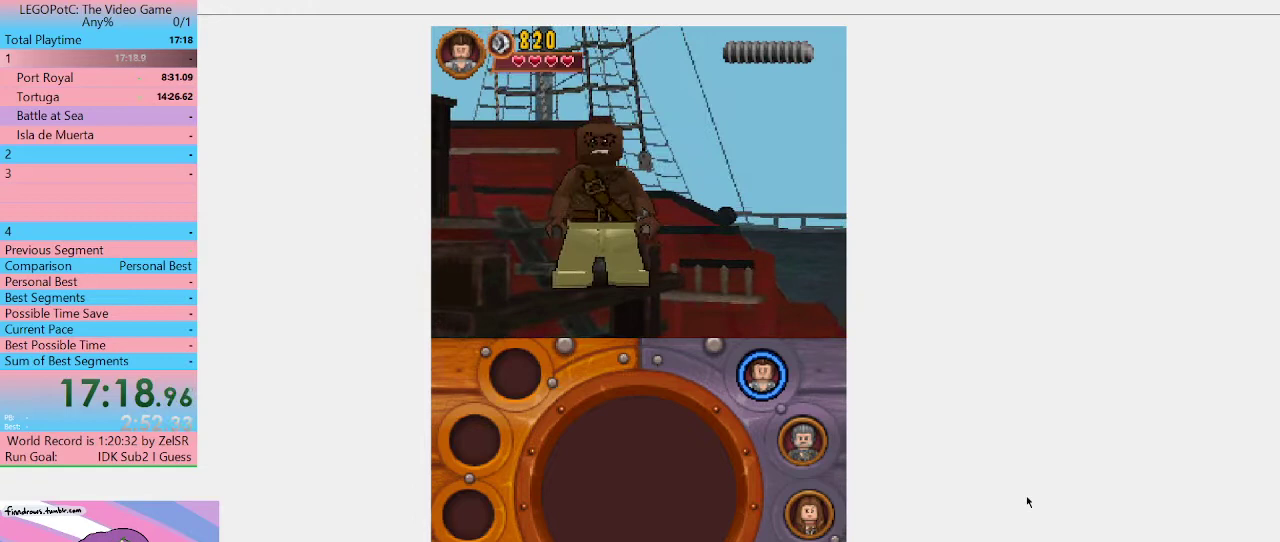
{"buttons": [], "left_stick": "center", "right_stick": "center", "events": []}
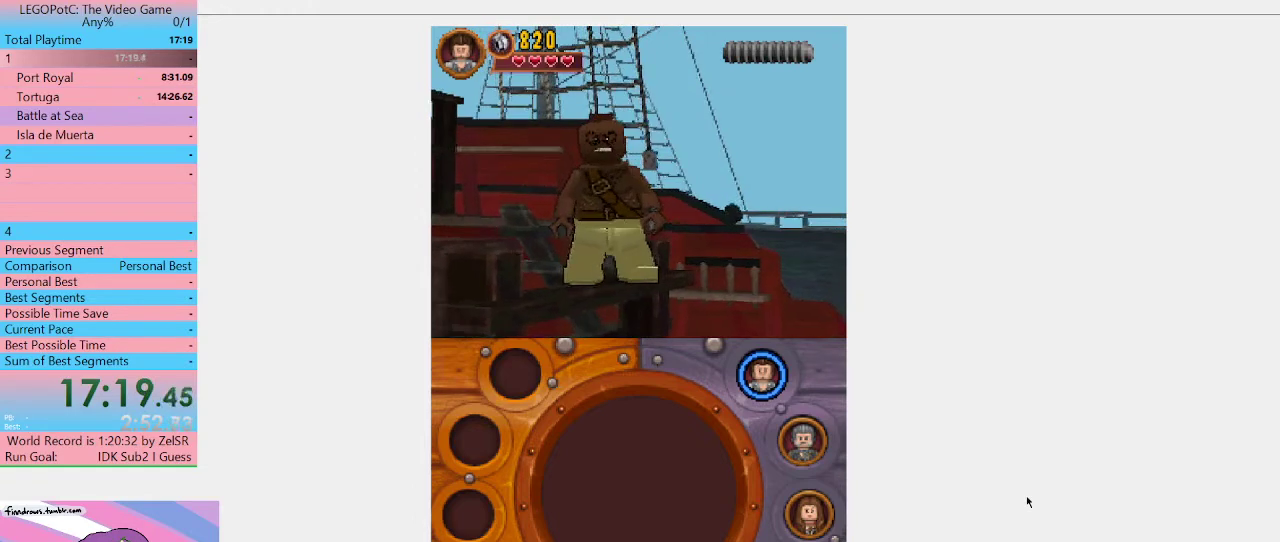
{"buttons": [], "left_stick": "center", "right_stick": "center", "events": []}
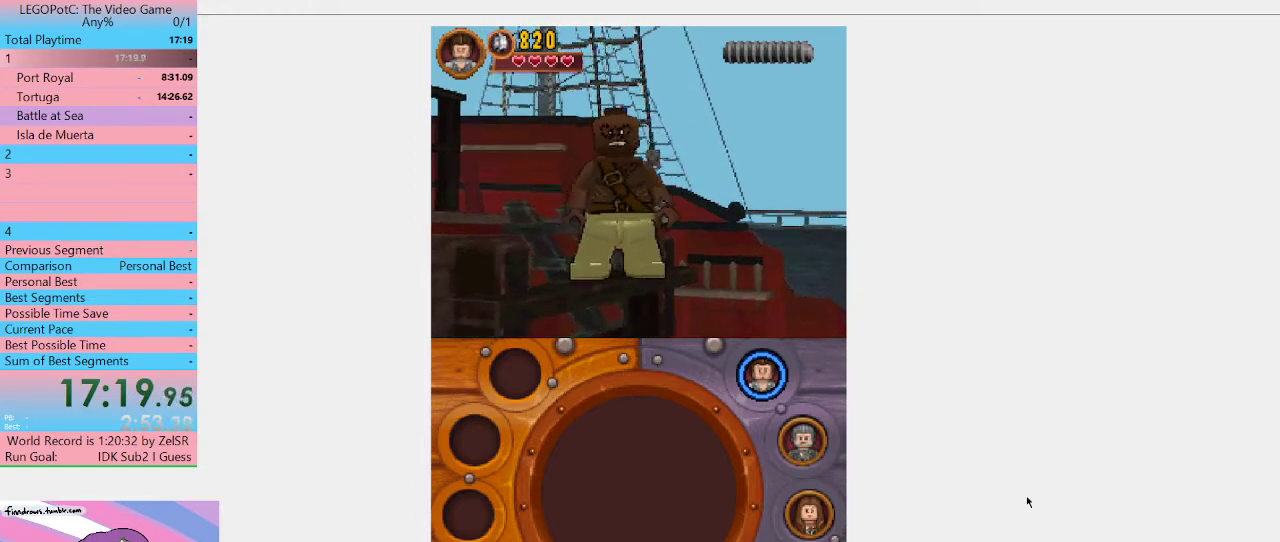
{"buttons": [], "left_stick": "center", "right_stick": "center", "events": []}
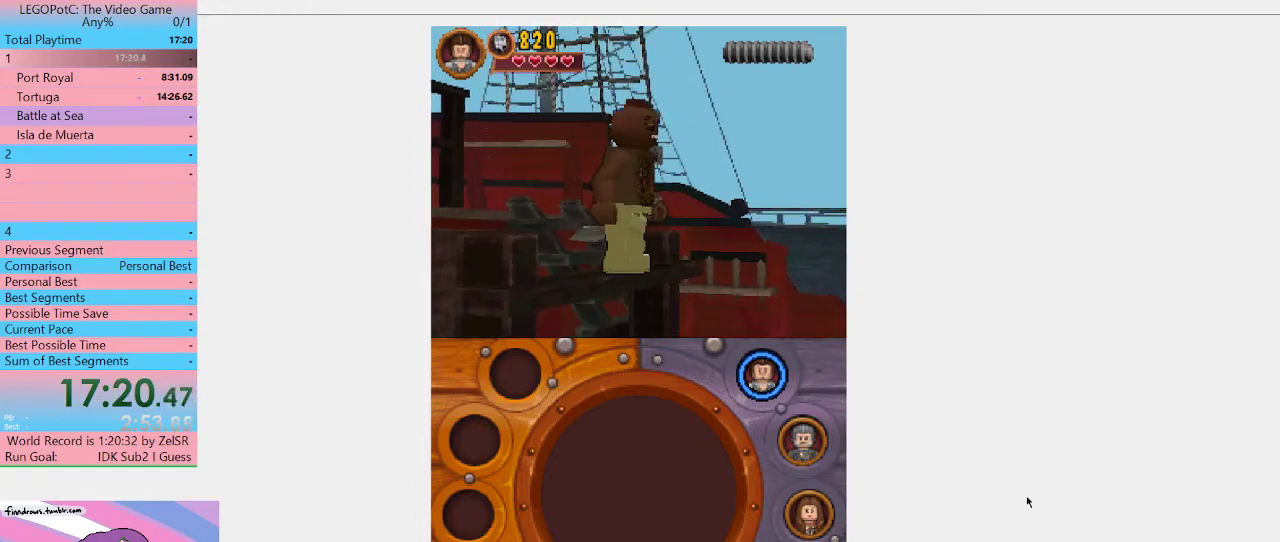
{"buttons": [], "left_stick": "center", "right_stick": "center", "events": []}
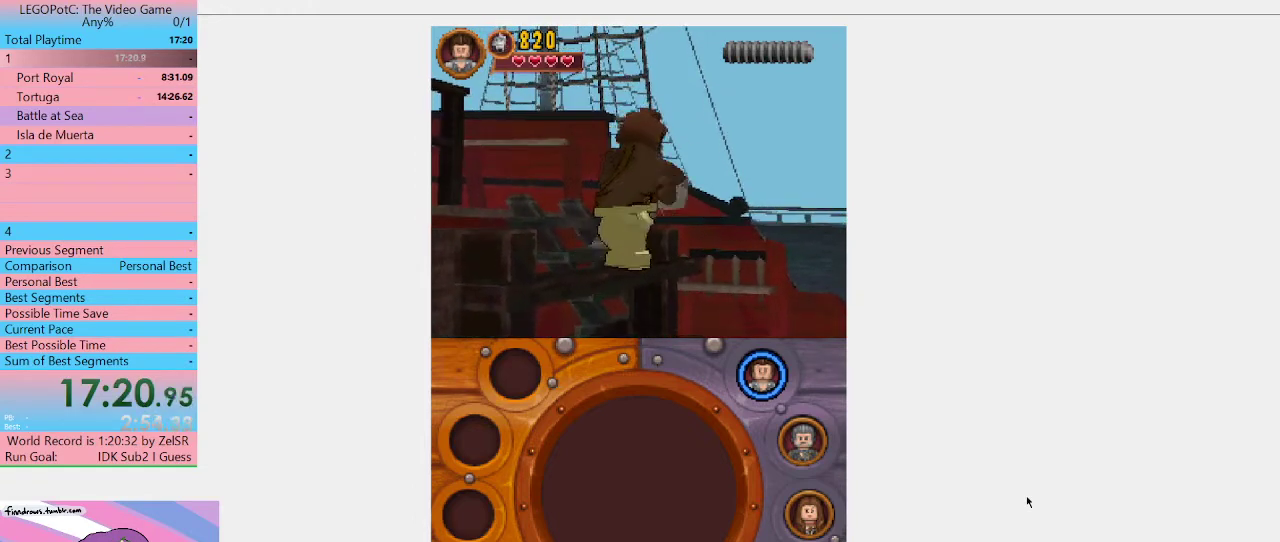
{"buttons": [], "left_stick": "down", "right_stick": "center", "events": [[433, "left_stick", "down"]]}
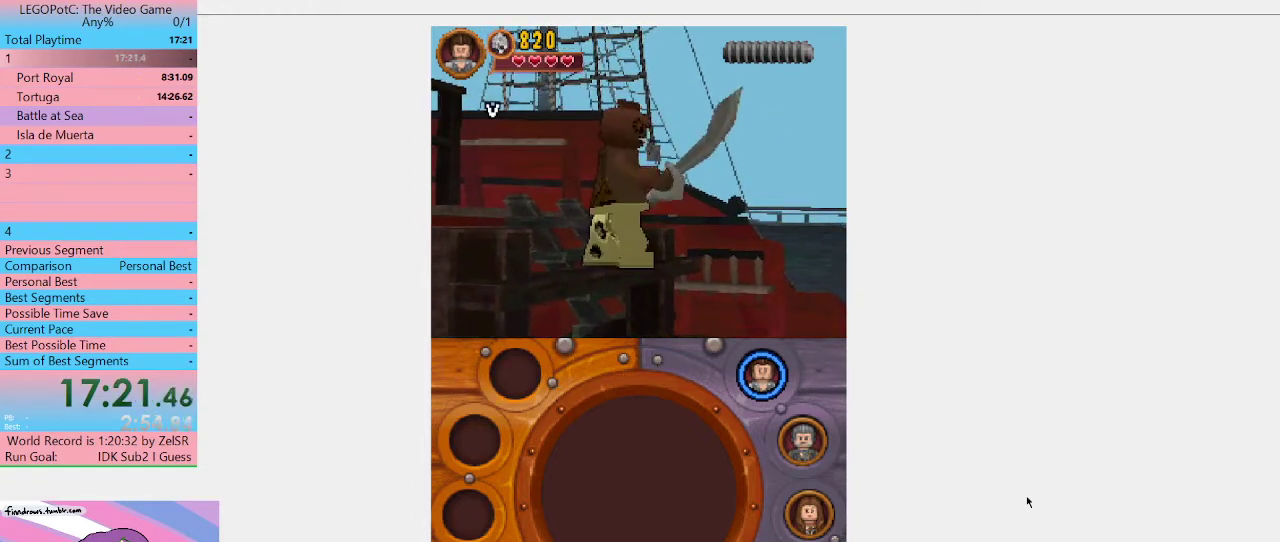
{"buttons": [], "left_stick": "down", "right_stick": "center", "events": [[200, "X", "down"], [400, "X", "up"]]}
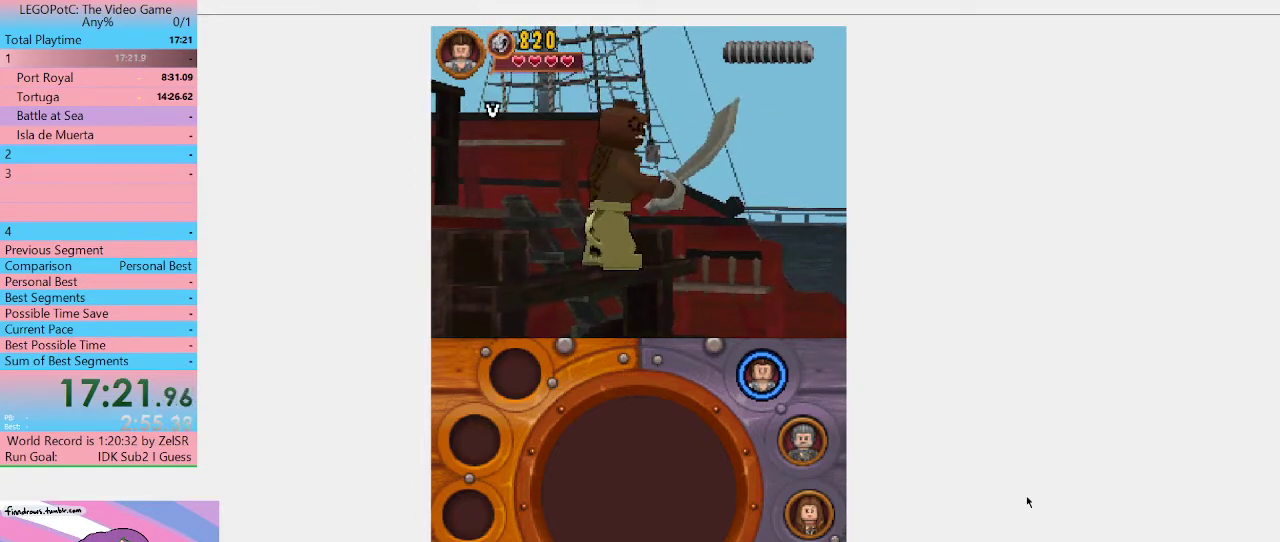
{"buttons": ["X"], "left_stick": "down", "right_stick": "center", "events": [[167, "X", "down"], [233, "X", "up"], [333, "X", "down"], [400, "X", "up"], [500, "X", "down"]]}
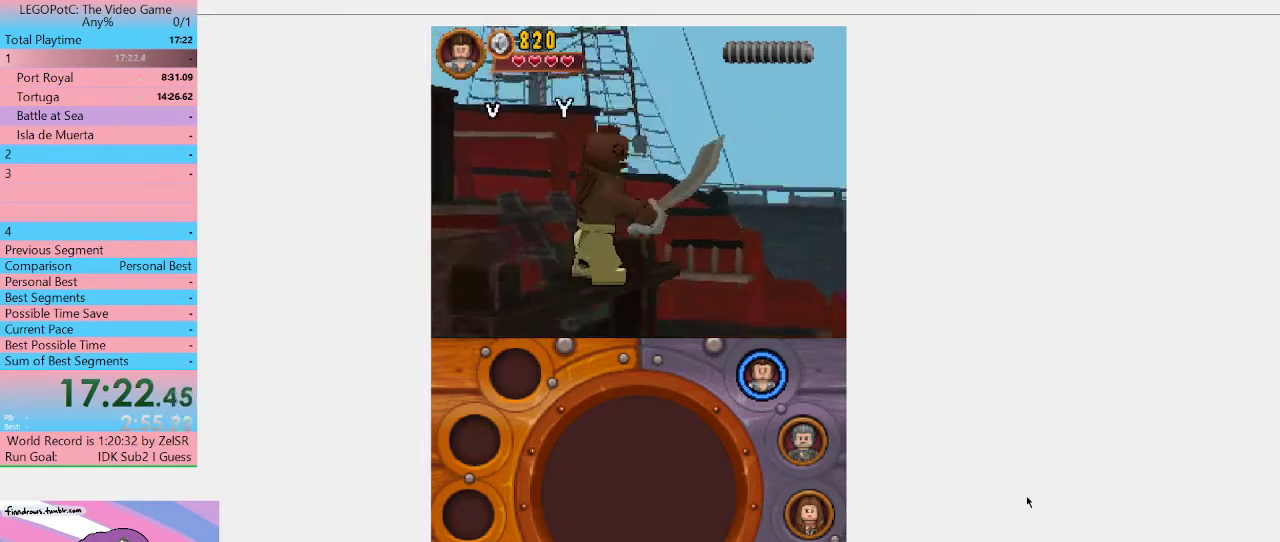
{"buttons": [], "left_stick": "down", "right_stick": "center", "events": [[67, "X", "up"], [167, "X", "down"], [367, "X", "up"]]}
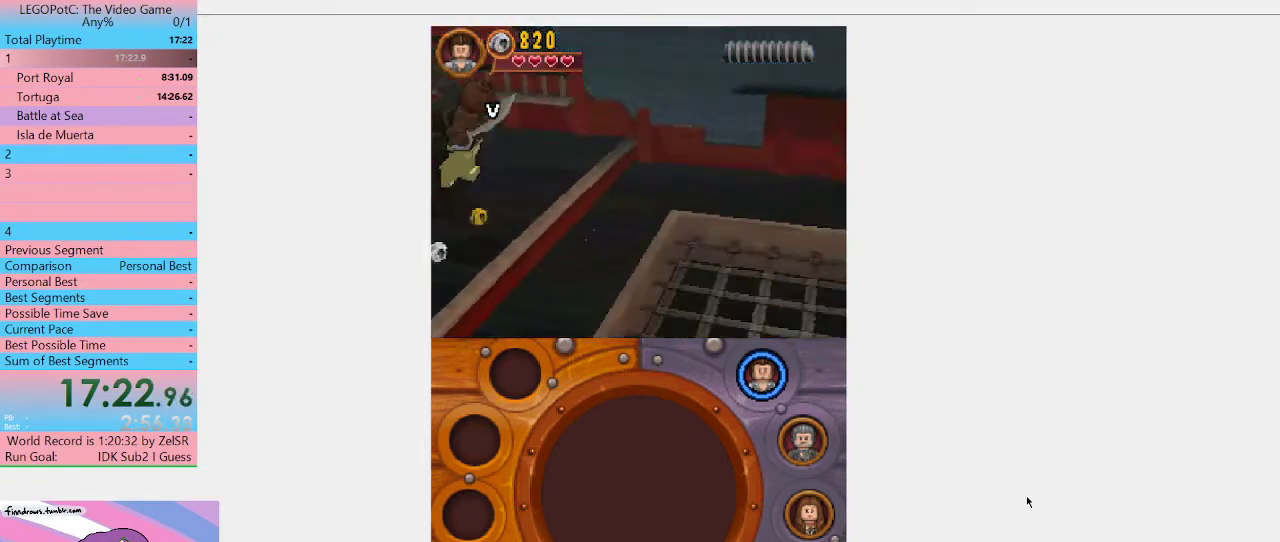
{"buttons": ["X"], "left_stick": "down-left", "right_stick": "center", "events": [[67, "left_stick", "center"], [467, "left_stick", "down-left"], [500, "X", "down"]]}
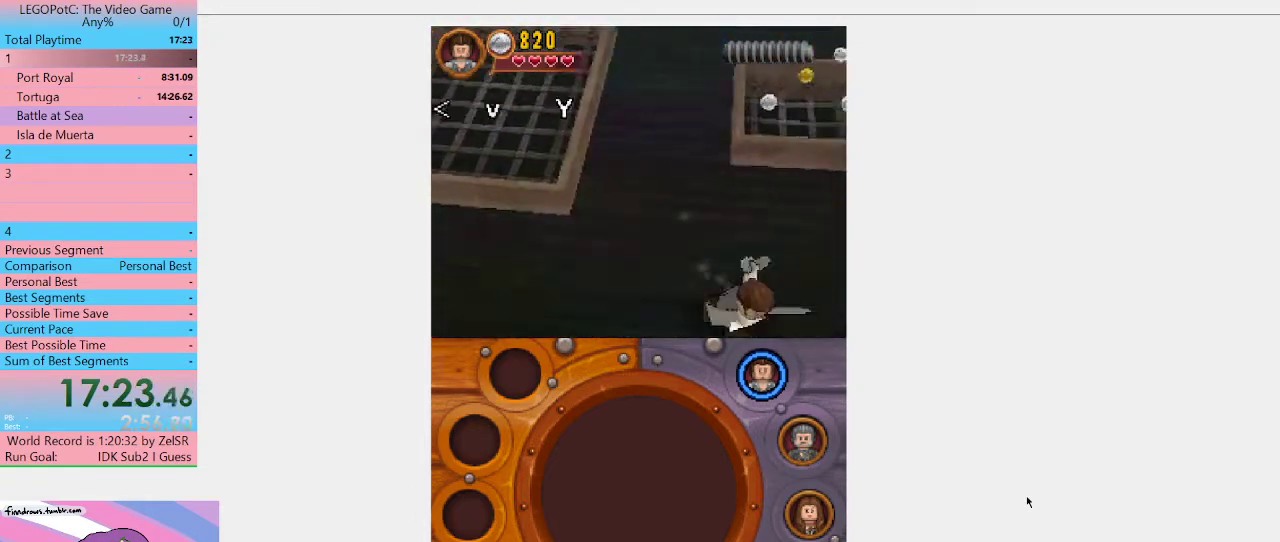
{"buttons": [], "left_stick": "up-left", "right_stick": "center", "events": [[100, "X", "up"], [233, "left_stick", "left"], [367, "left_stick", "up-left"]]}
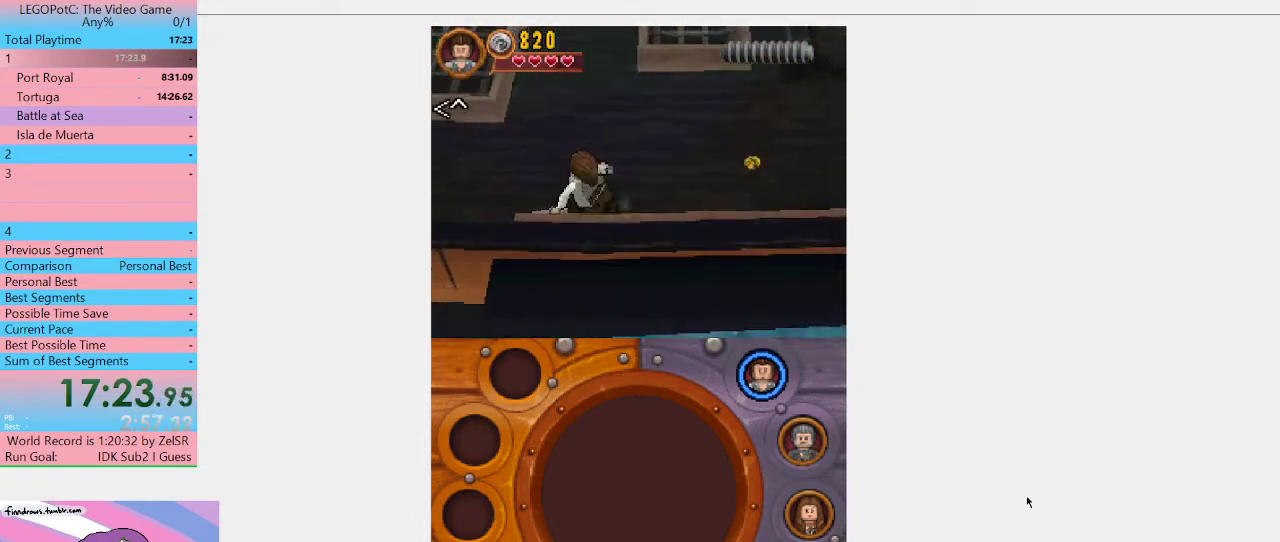
{"buttons": [], "left_stick": "up-left", "right_stick": "center", "events": []}
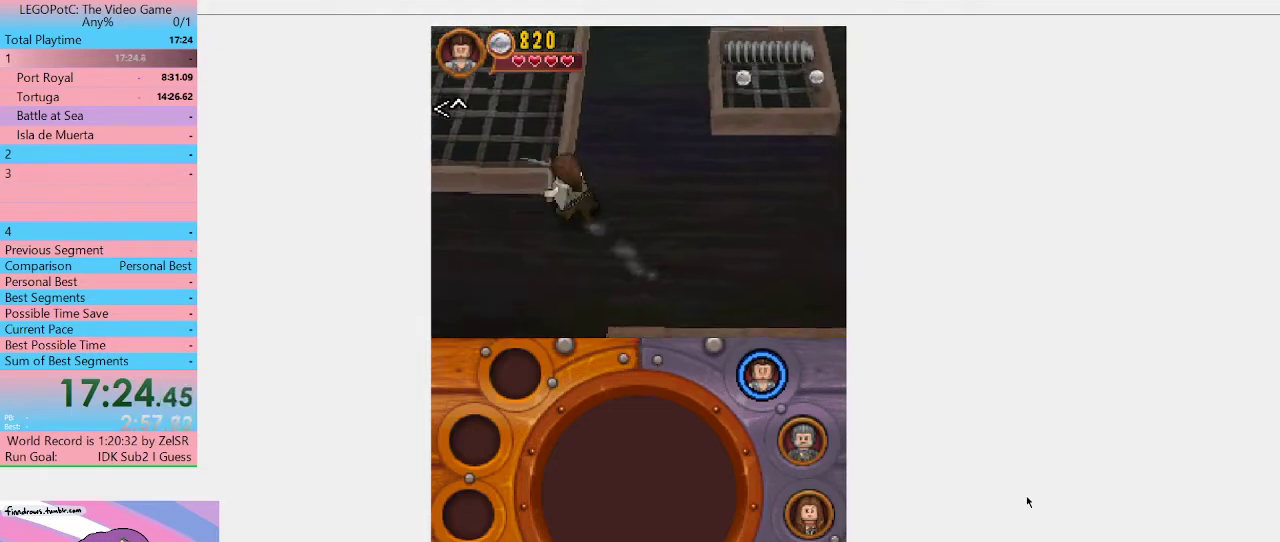
{"buttons": [], "left_stick": "up-left", "right_stick": "center", "events": [[233, "A", "down"], [367, "A", "up"]]}
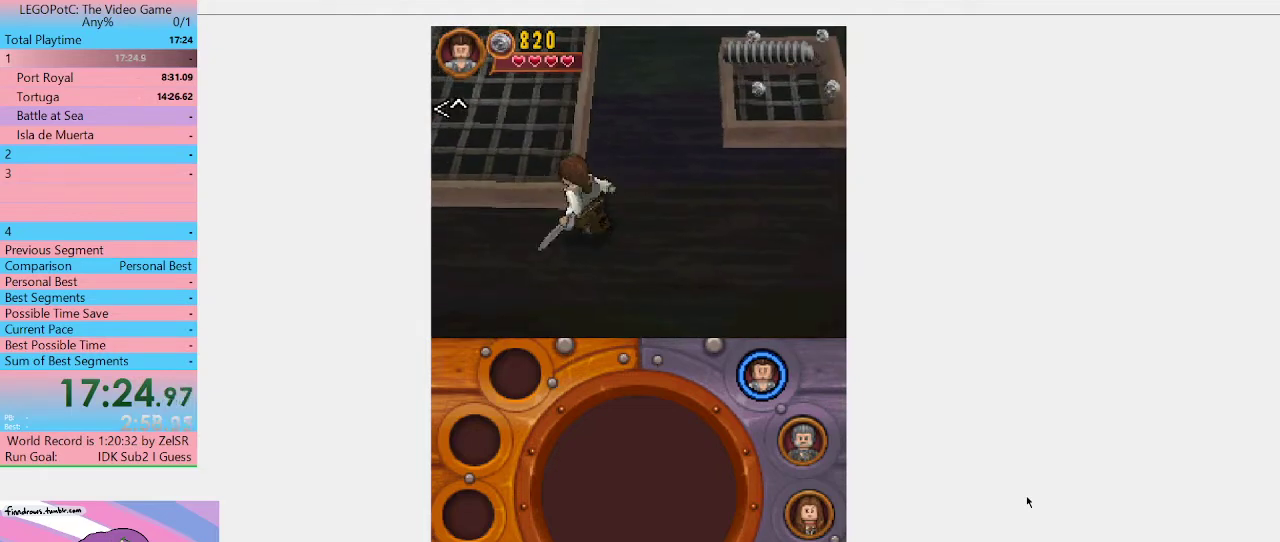
{"buttons": [], "left_stick": "up-left", "right_stick": "center", "events": [[200, "A", "down"], [333, "A", "up"]]}
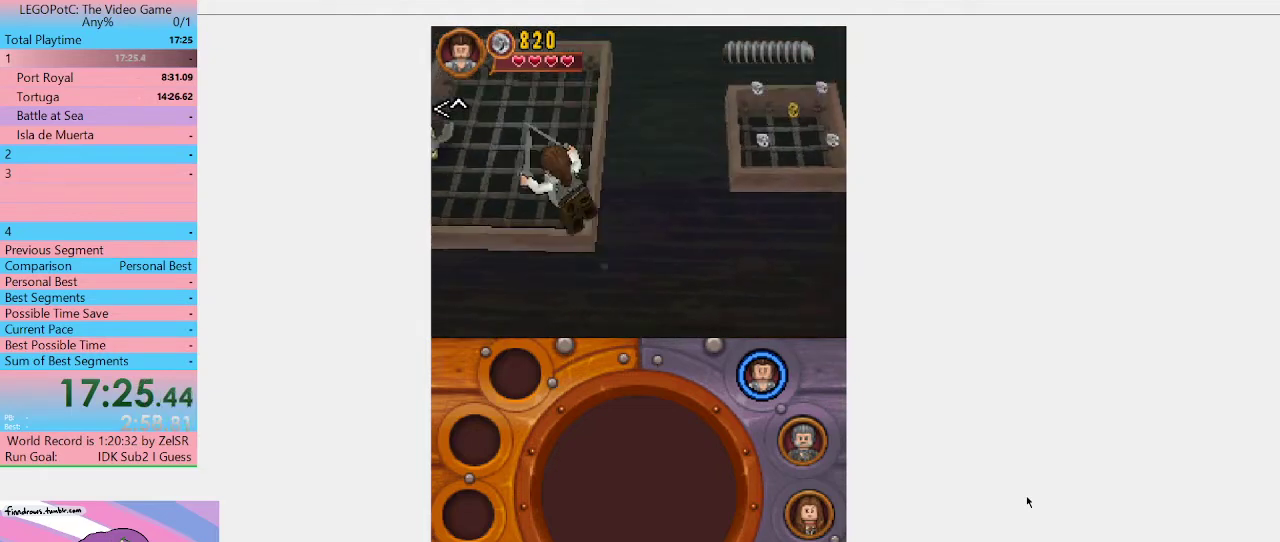
{"buttons": [], "left_stick": "up-left", "right_stick": "center", "events": []}
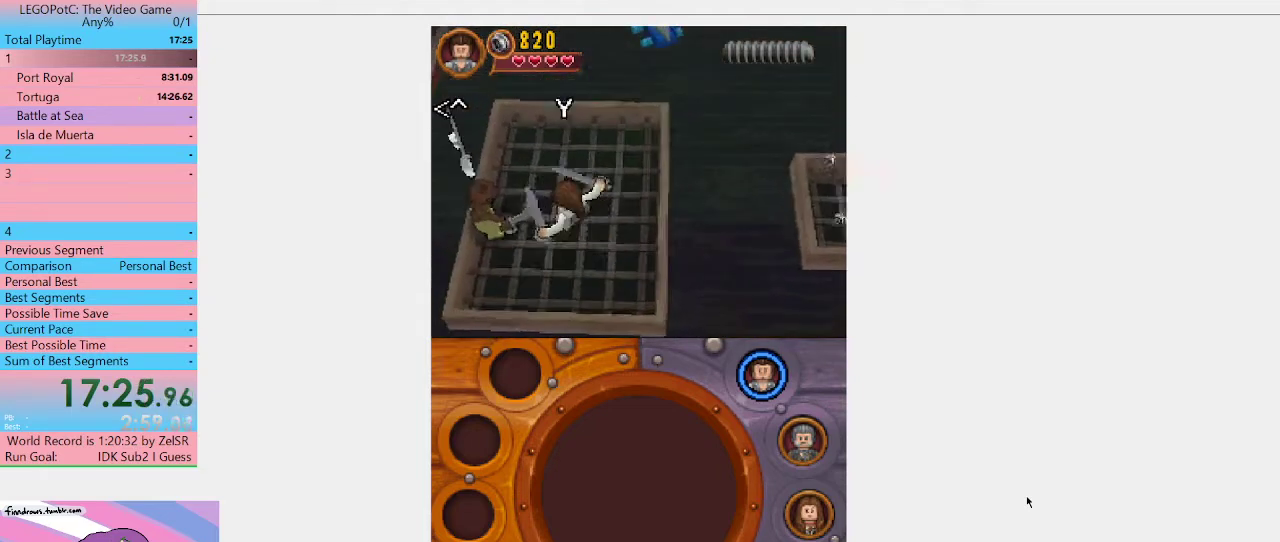
{"buttons": ["X"], "left_stick": "center", "right_stick": "center", "events": [[100, "X", "down"], [200, "left_stick", "left"], [367, "left_stick", "center"]]}
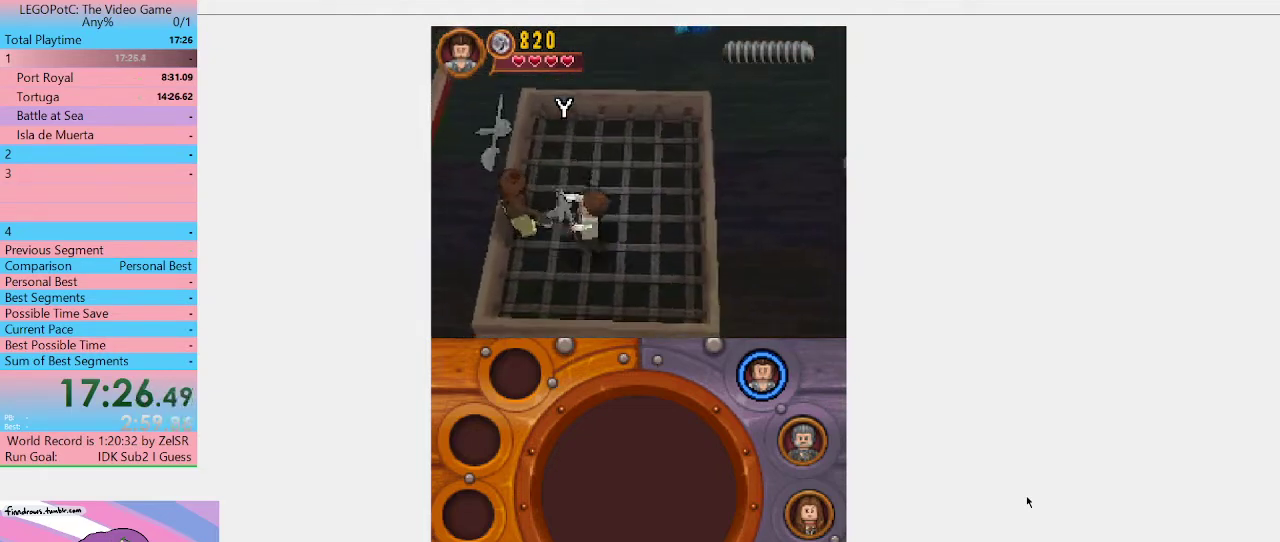
{"buttons": [], "left_stick": "center", "right_stick": "center", "events": [[467, "X", "up"]]}